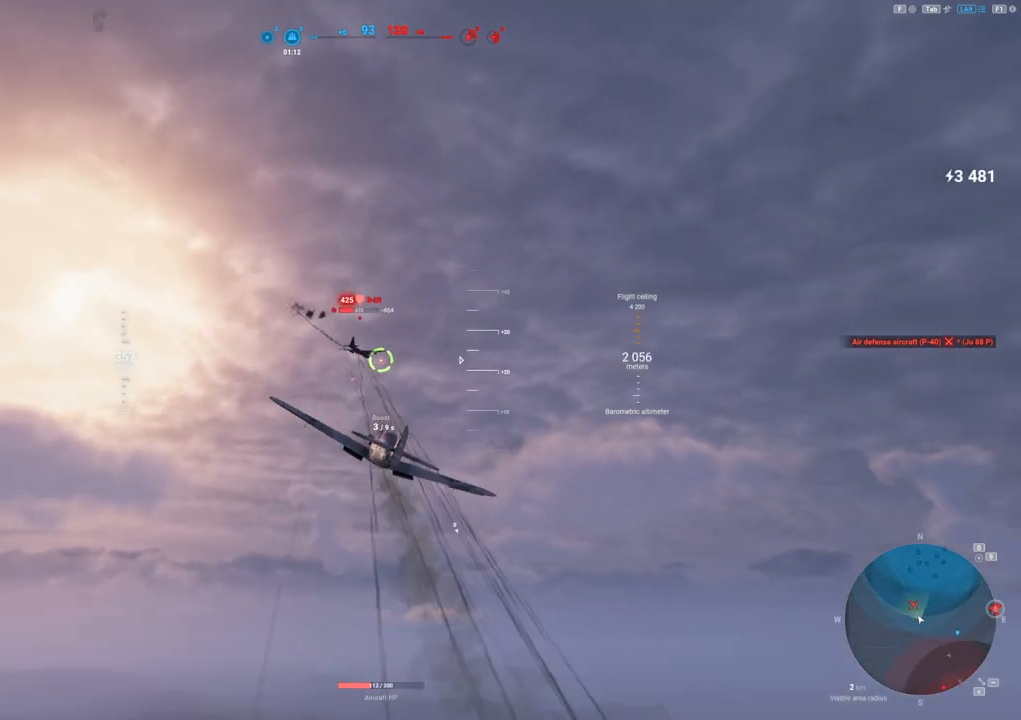
Gameplay with keyboard and mouse; each line is a JSON object with the keys and mouse buttons held at the frame after it. "events" lists presses ("down") and releases ("up") of "1", "2", "3", "4", "5", "a", "alt", "c", "caps_lock", "ctrl", "d", "e", "f", "g", "q", "r", "s", "shift", "space", "t", "tab", "v", "w", "x", "z", "mouse_left", "mouse_wheel" and "mouse_right" between this image and that frame as [ms after this image, input, new state], when the widget could be followed in between. "mouse_left", "mouse_wheel", "mouse_right" = the "left", "wheel", "right" buttons of the "mouse" list. No other keys are recorded. "wheel" means that the mouse wheel is clicked or scrolled. "mouse_move" is the direction in which the mouse moves at that frame (one of eight, or "still"), when it could be read.
{"keys": ["d"], "mouse": ["left"], "mouse_move": "still", "events": [[400, "d", "down"], [400, "mouse_left", "down"]]}
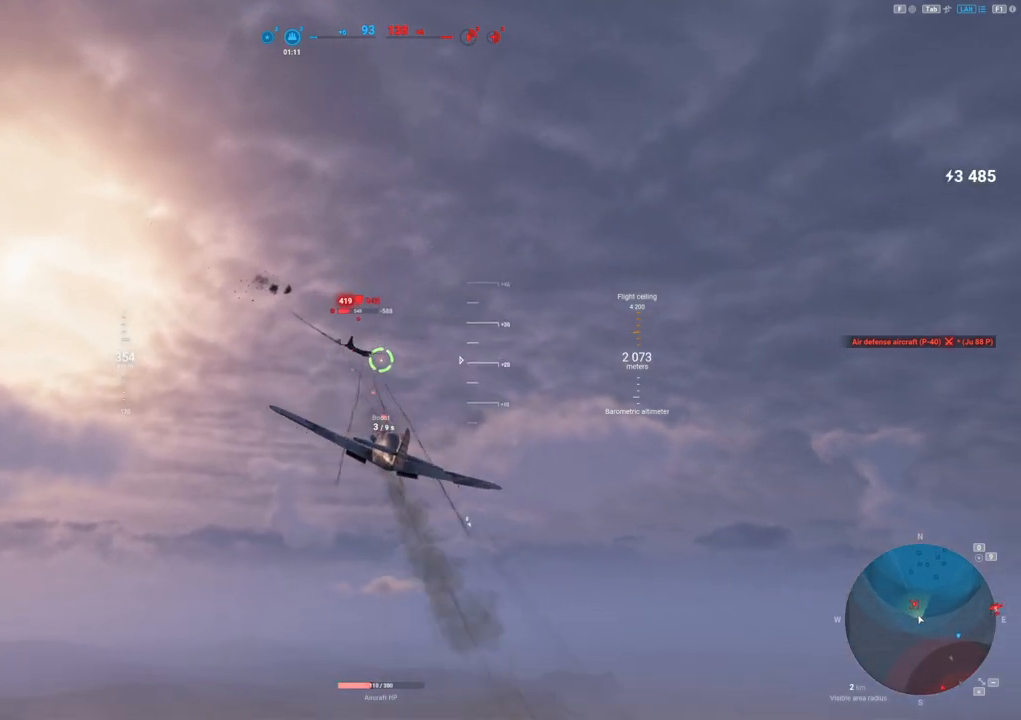
{"keys": [], "mouse": ["left"], "mouse_move": "right", "events": [[67, "d", "up"], [267, "d", "down"], [450, "d", "up"]]}
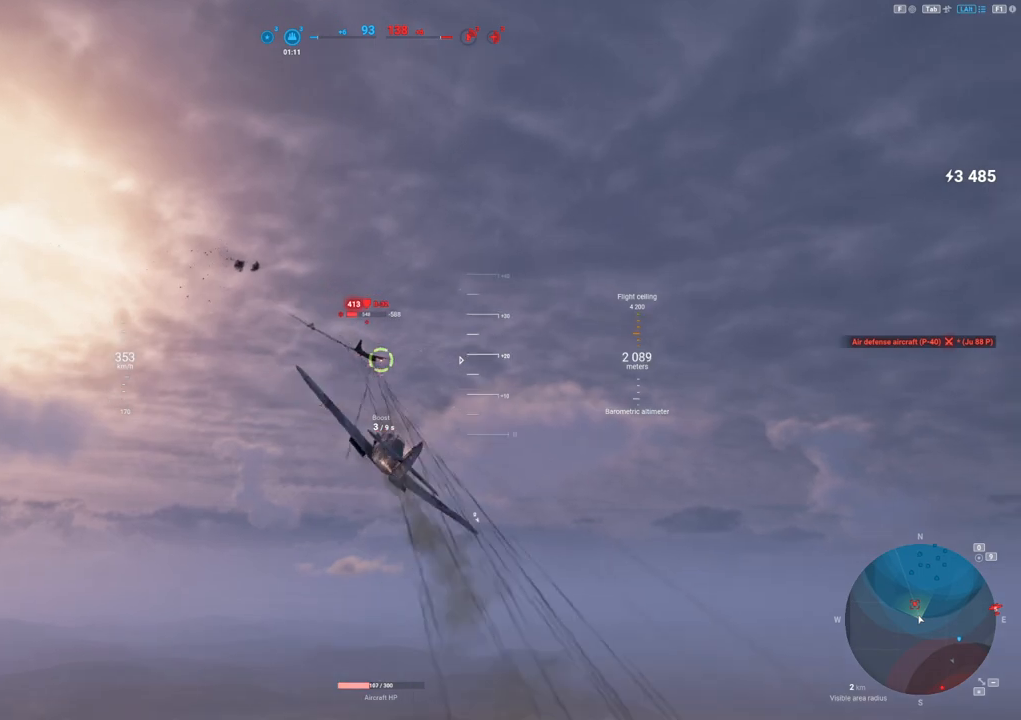
{"keys": ["d"], "mouse": ["left"], "mouse_move": "still", "events": [[50, "d", "down"], [150, "d", "up"], [467, "d", "down"]]}
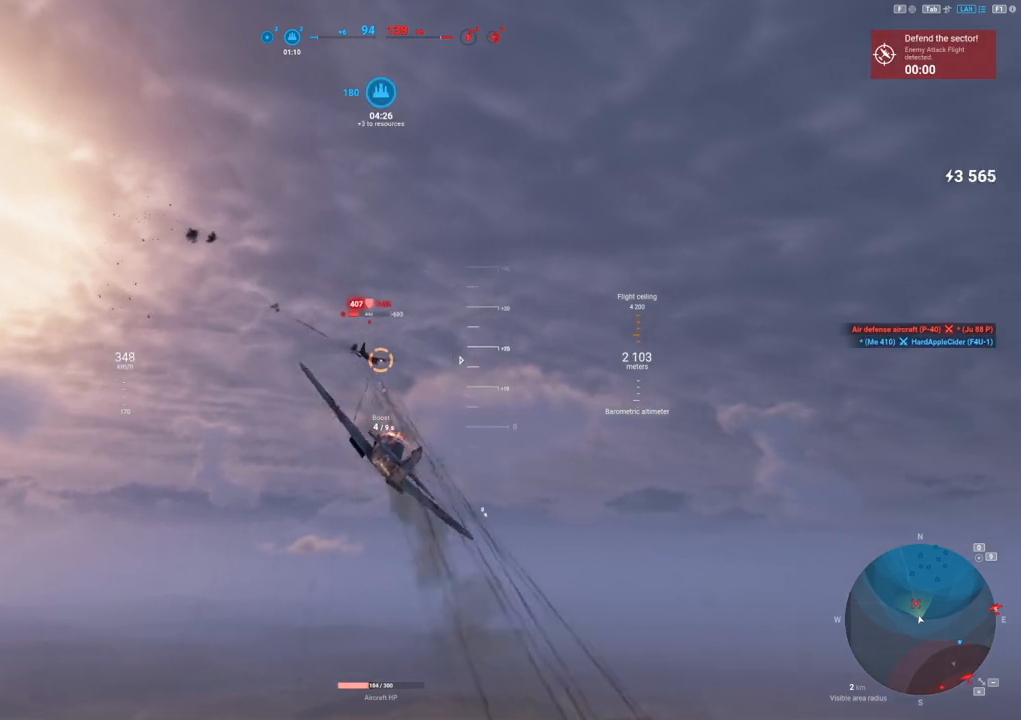
{"keys": [], "mouse": ["left"], "mouse_move": "still", "events": [[117, "d", "up"]]}
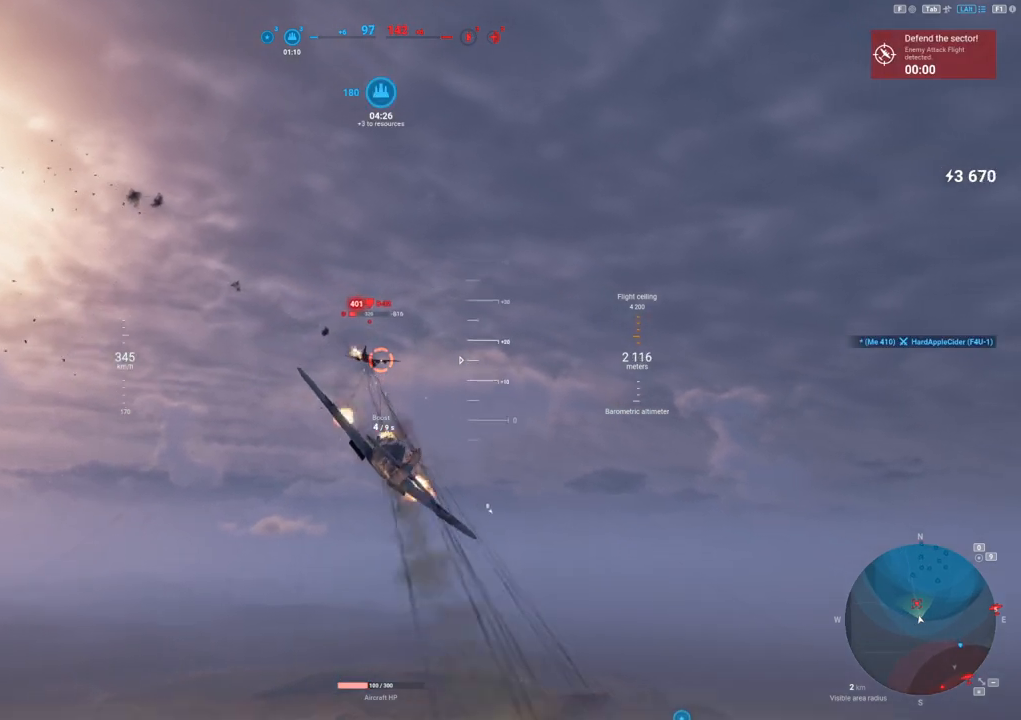
{"keys": [], "mouse": ["left"], "mouse_move": "still", "events": [[83, "mouse_left", "up"], [417, "mouse_left", "down"]]}
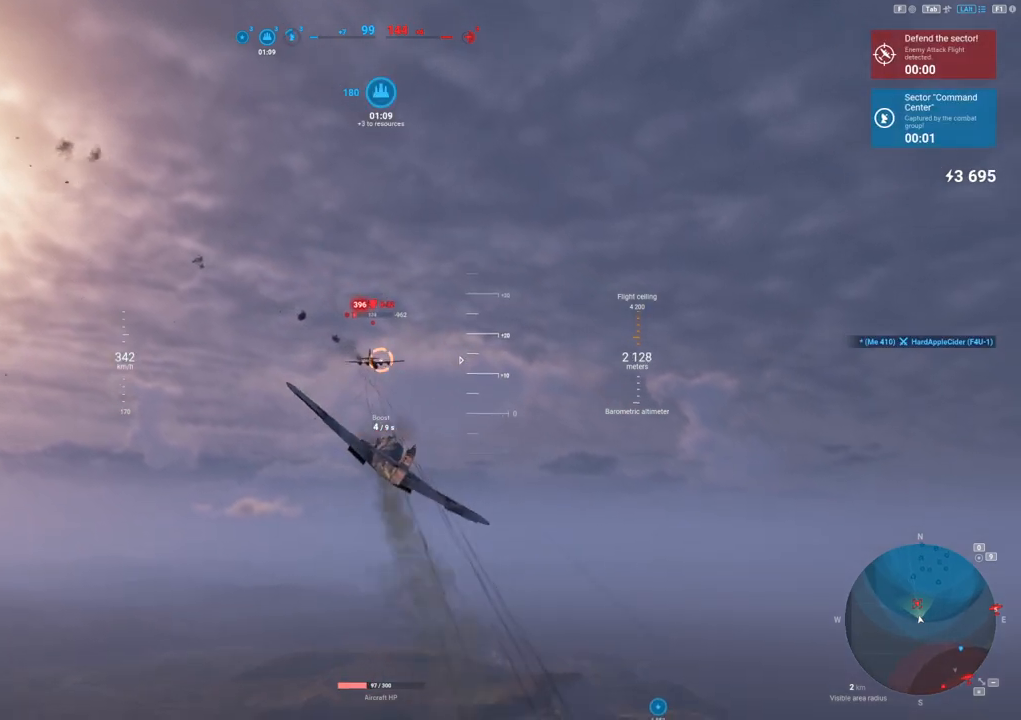
{"keys": ["d"], "mouse": ["left"], "mouse_move": "still", "events": [[183, "d", "down"]]}
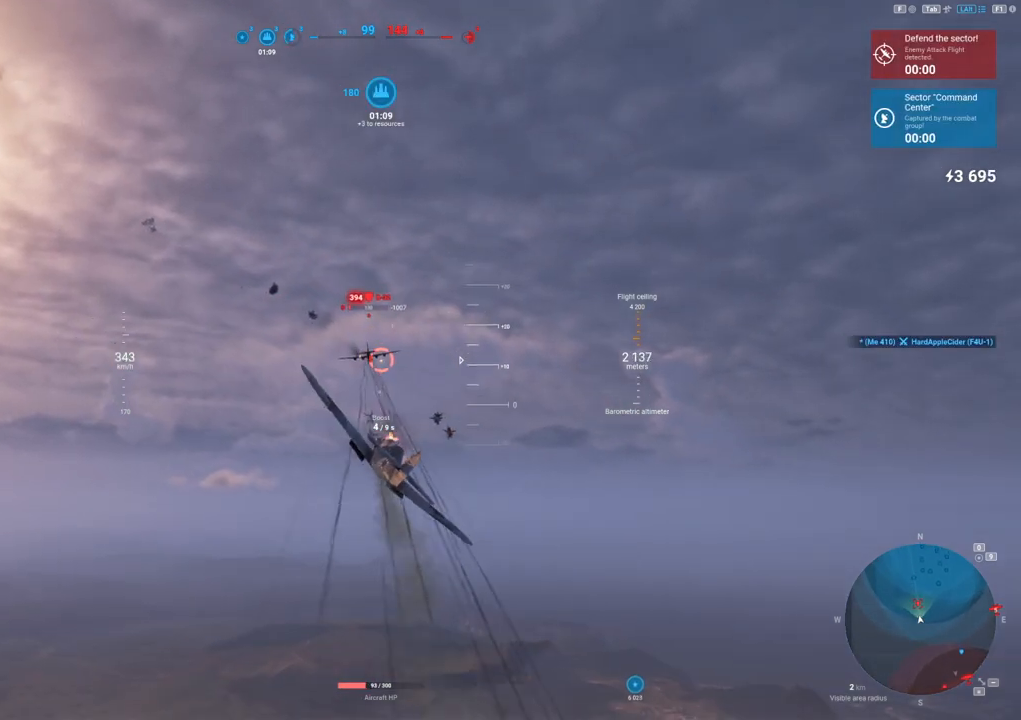
{"keys": ["d"], "mouse": ["left"], "mouse_move": "still", "events": []}
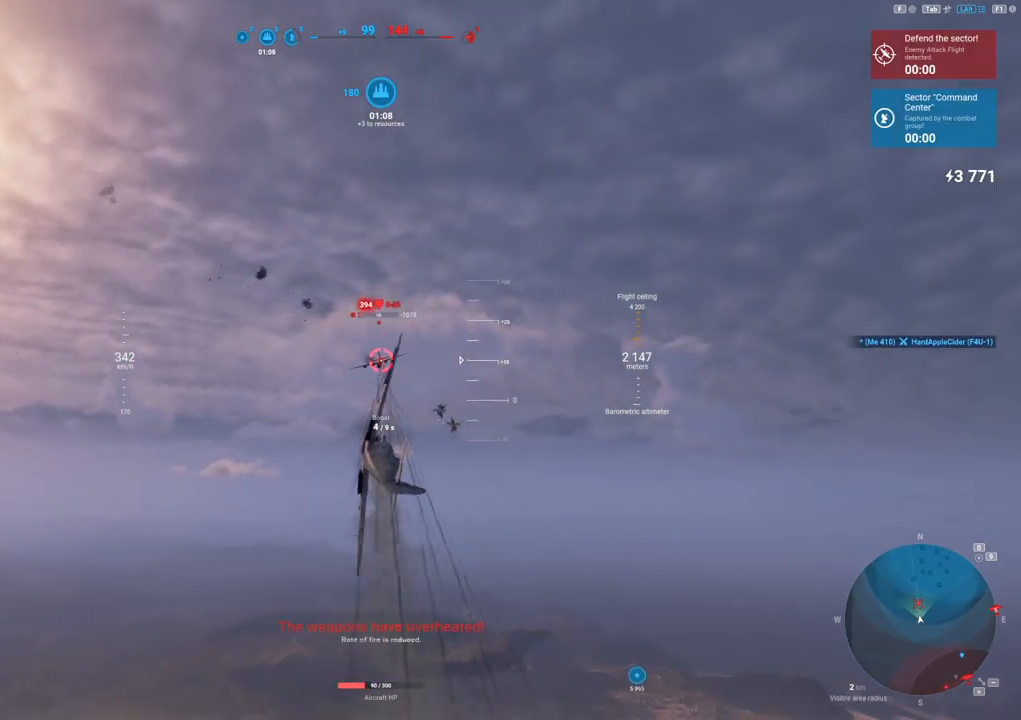
{"keys": ["d"], "mouse": ["left"], "mouse_move": "left", "events": []}
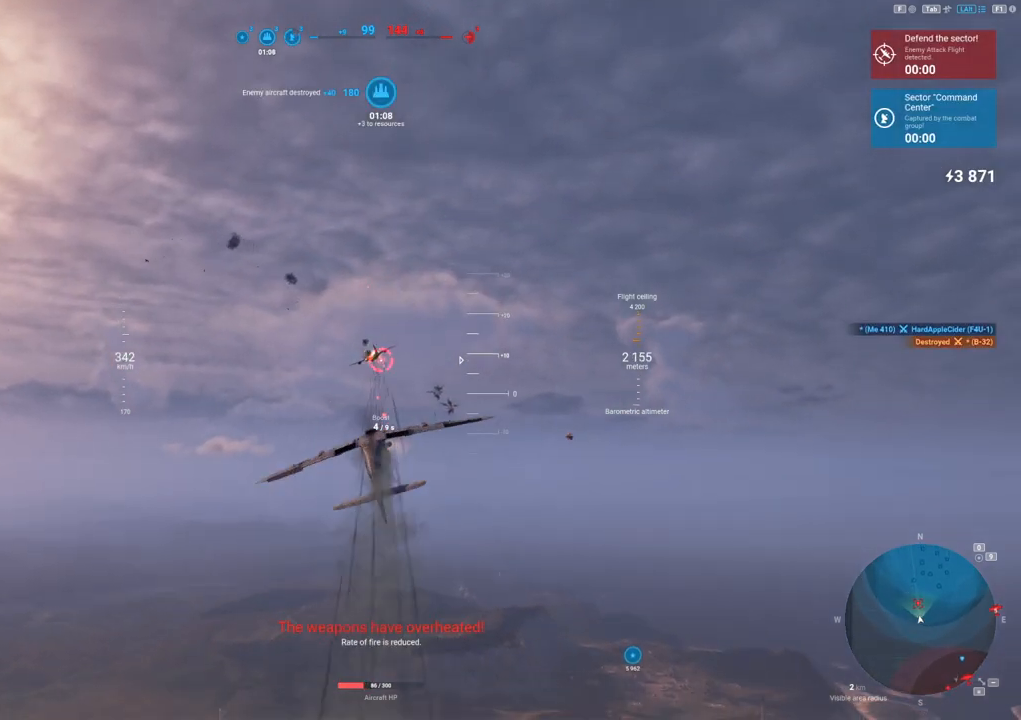
{"keys": ["a"], "mouse": [], "mouse_move": "down", "events": [[283, "mouse_left", "up"], [367, "d", "up"], [467, "a", "down"]]}
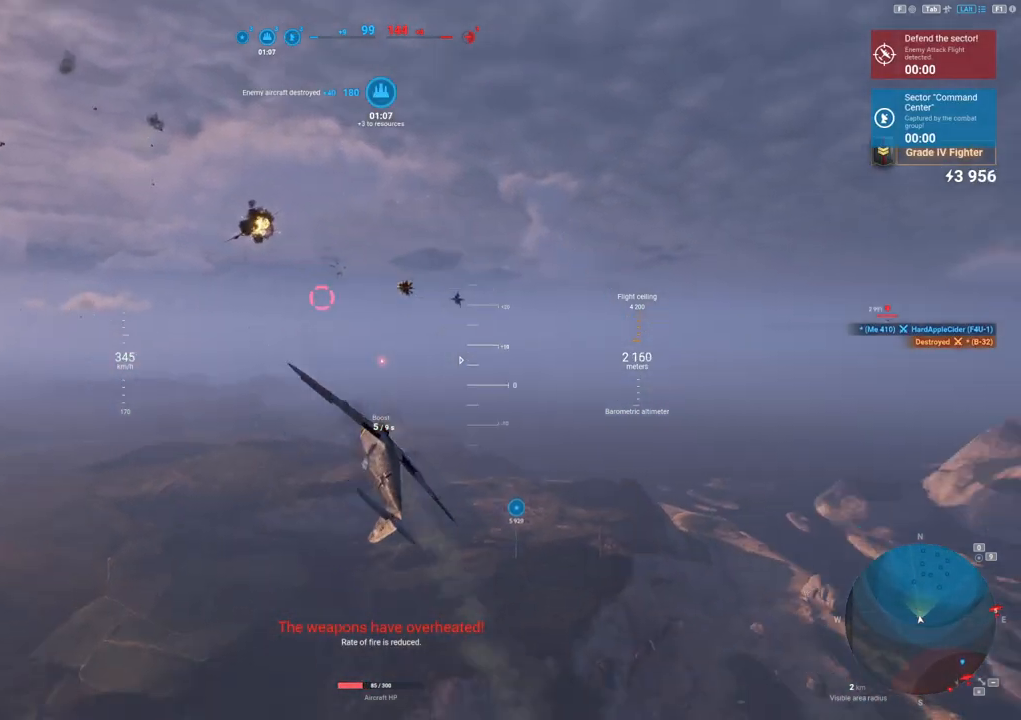
{"keys": ["a", "e"], "mouse": [], "mouse_move": "still", "events": [[100, "e", "down"]]}
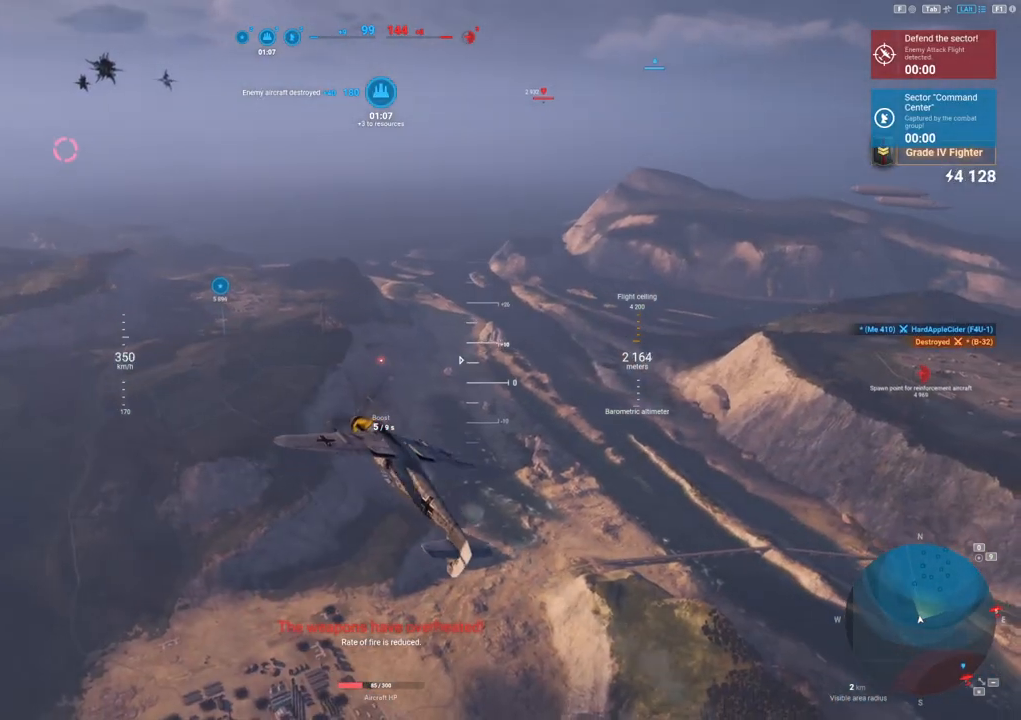
{"keys": ["a", "e"], "mouse": [], "mouse_move": "still", "events": []}
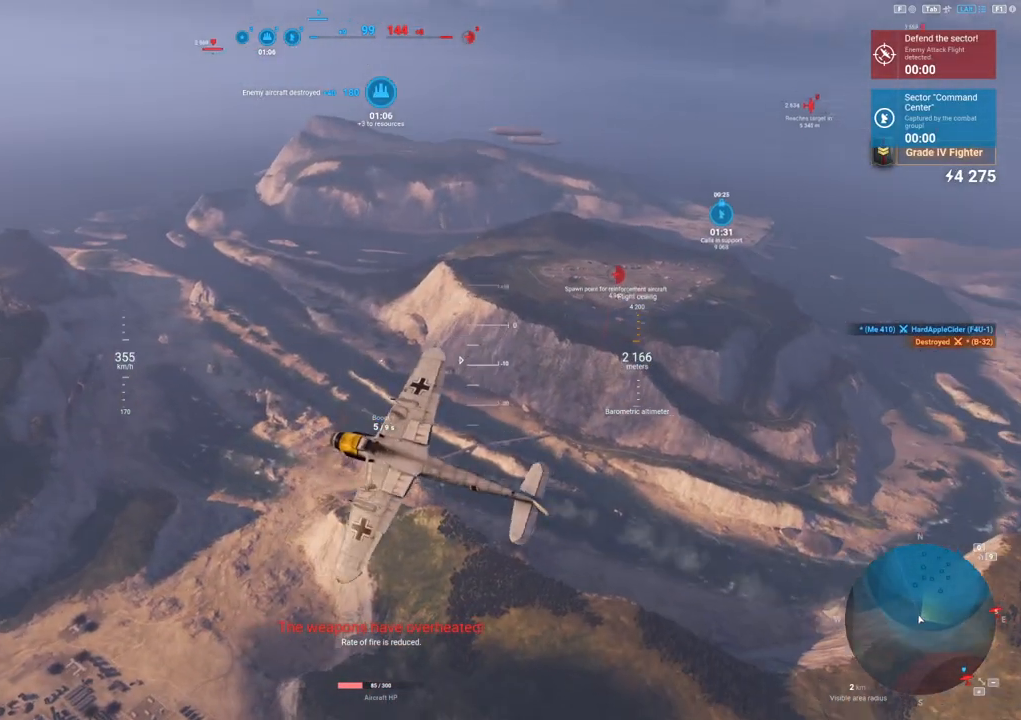
{"keys": ["a", "e"], "mouse": [], "mouse_move": "still", "events": []}
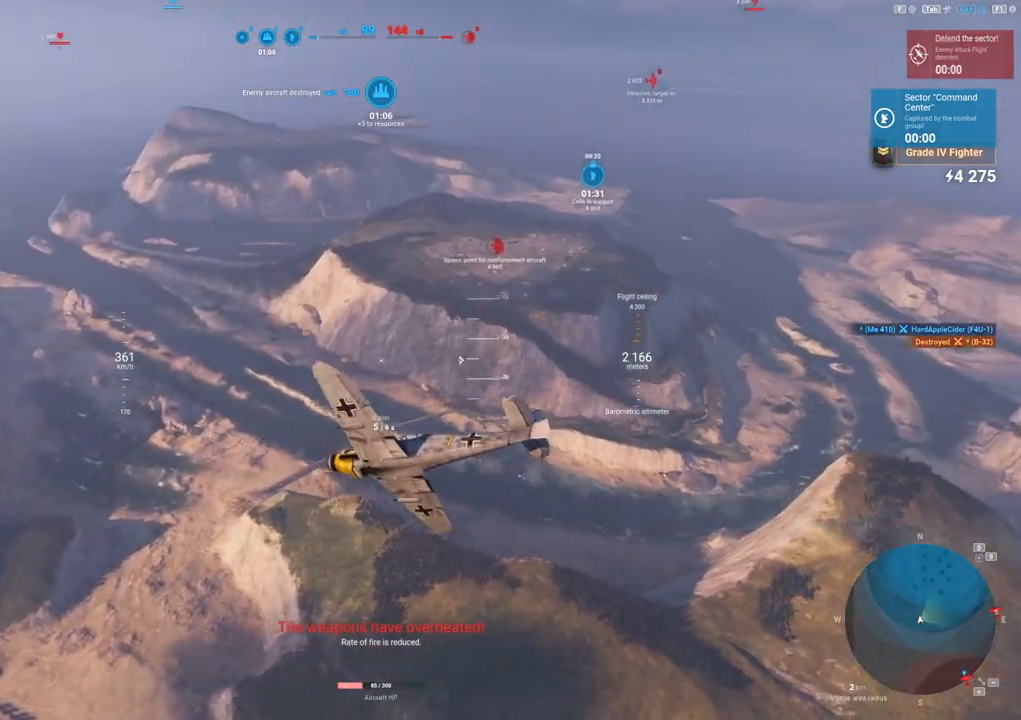
{"keys": ["s"], "mouse": [], "mouse_move": "still", "events": [[200, "a", "up"], [200, "e", "up"], [250, "s", "down"]]}
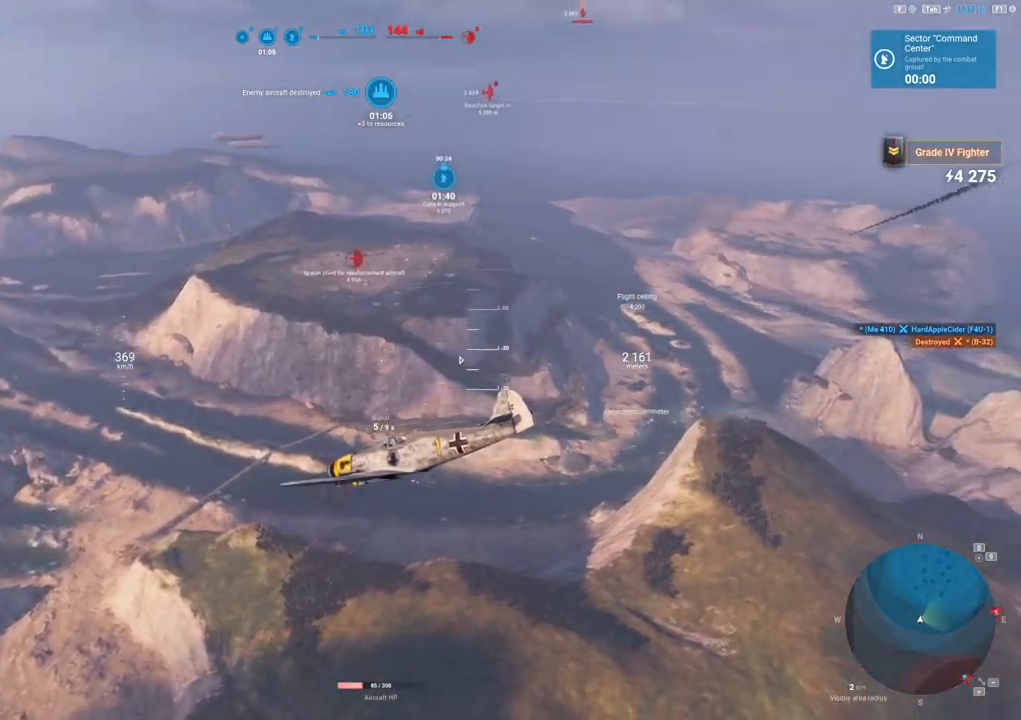
{"keys": ["s"], "mouse": [], "mouse_move": "still", "events": []}
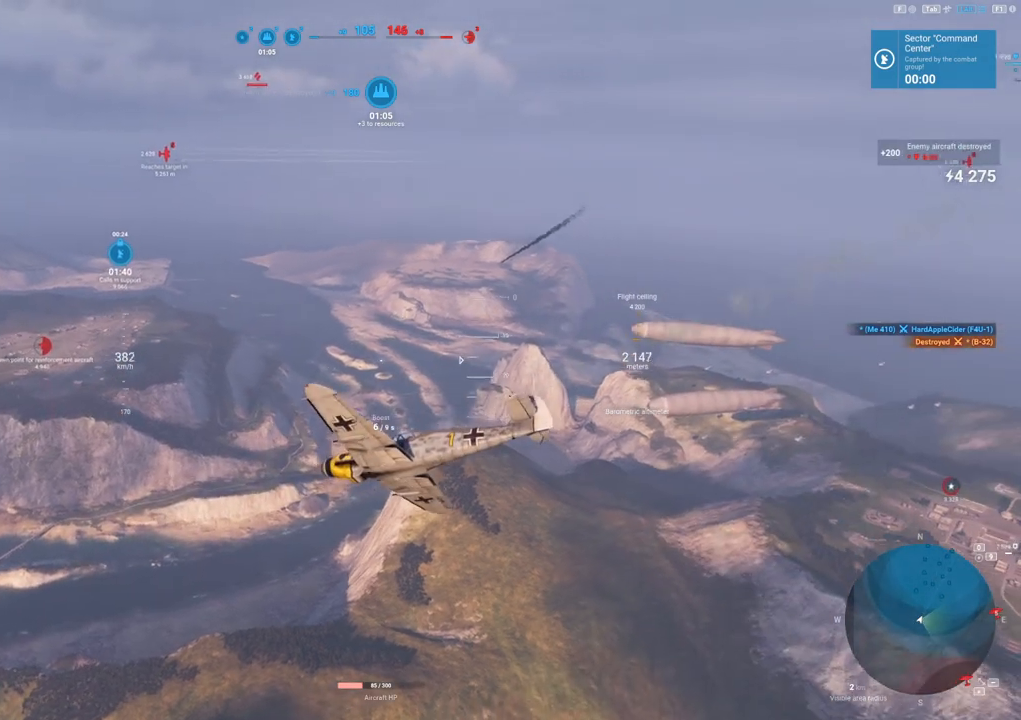
{"keys": [], "mouse": [], "mouse_move": "still", "events": [[33, "s", "up"]]}
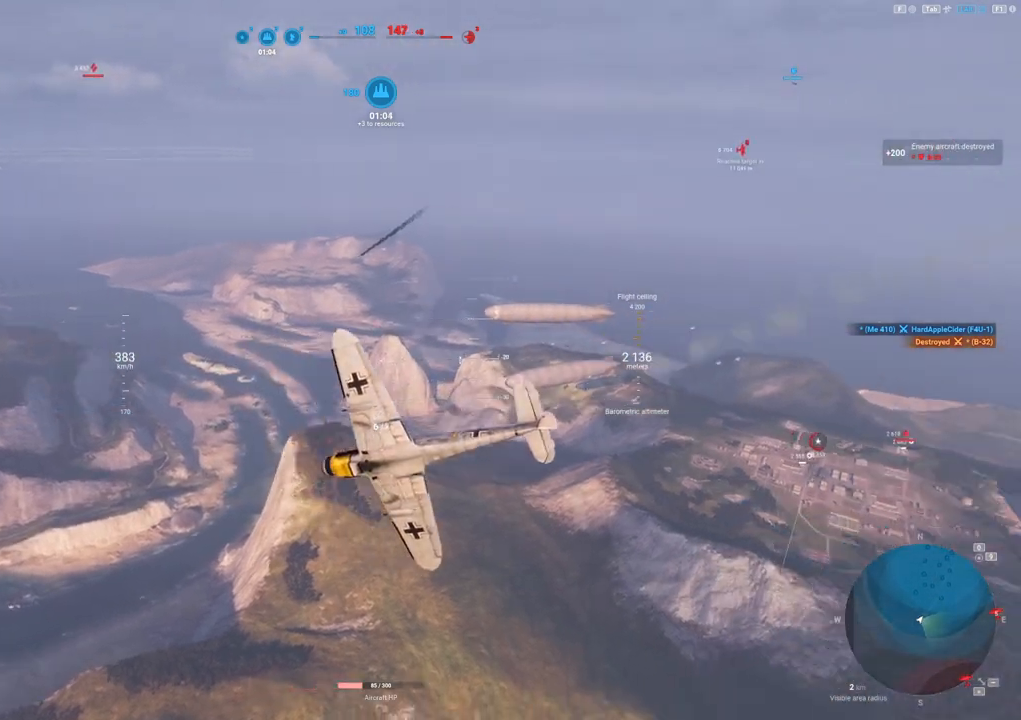
{"keys": [], "mouse": [], "mouse_move": "still", "events": []}
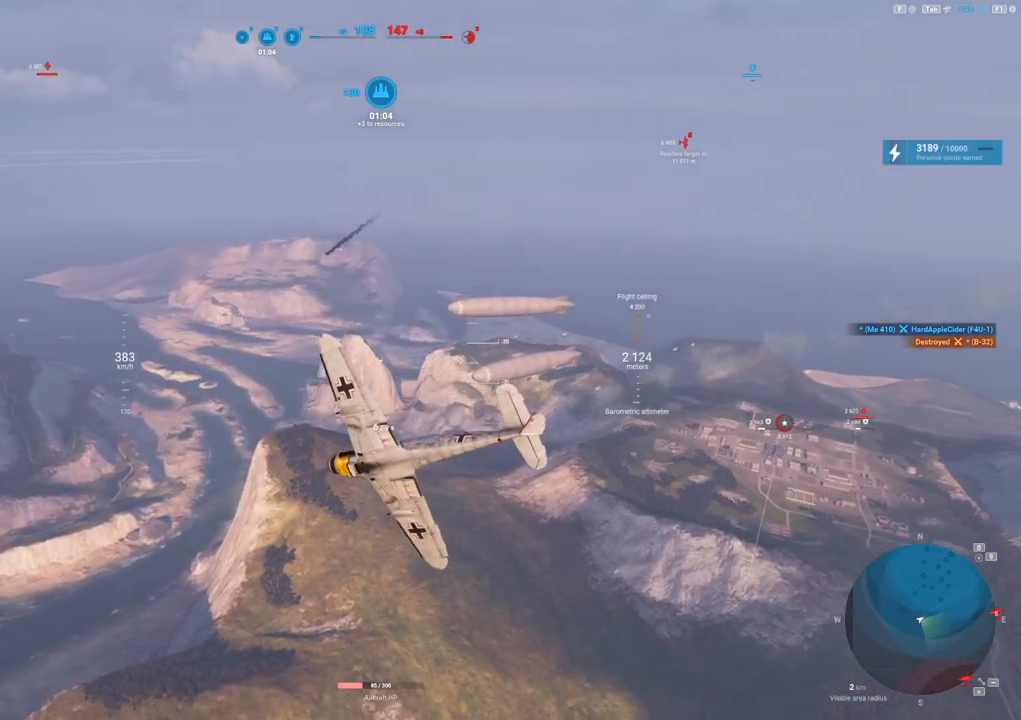
{"keys": [], "mouse": [], "mouse_move": "still", "events": []}
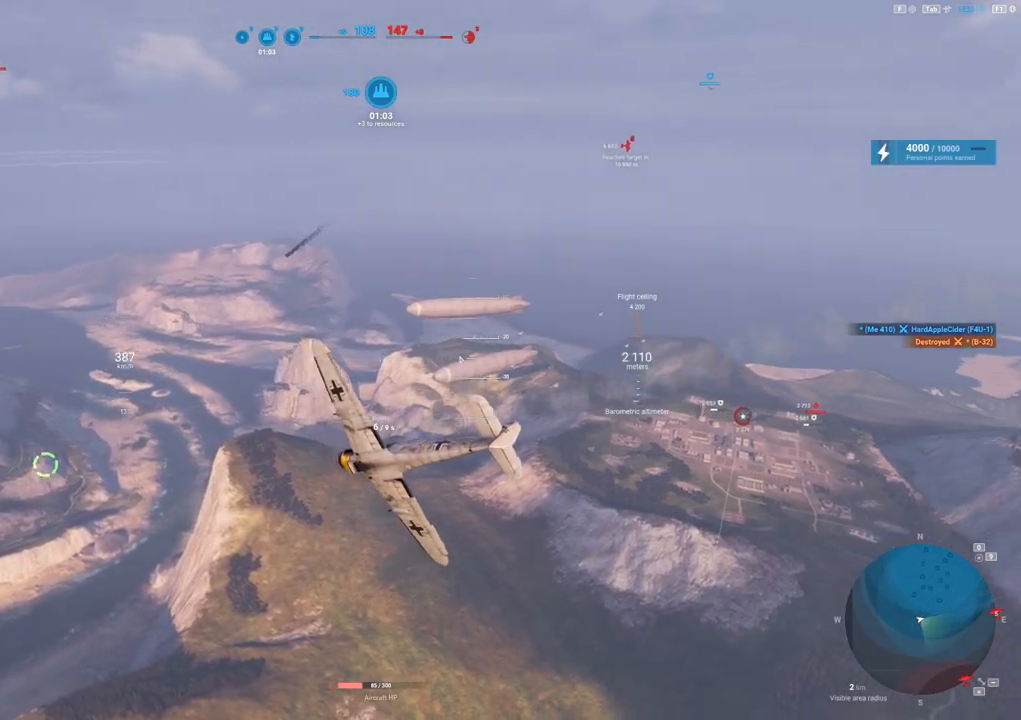
{"keys": [], "mouse": [], "mouse_move": "still", "events": []}
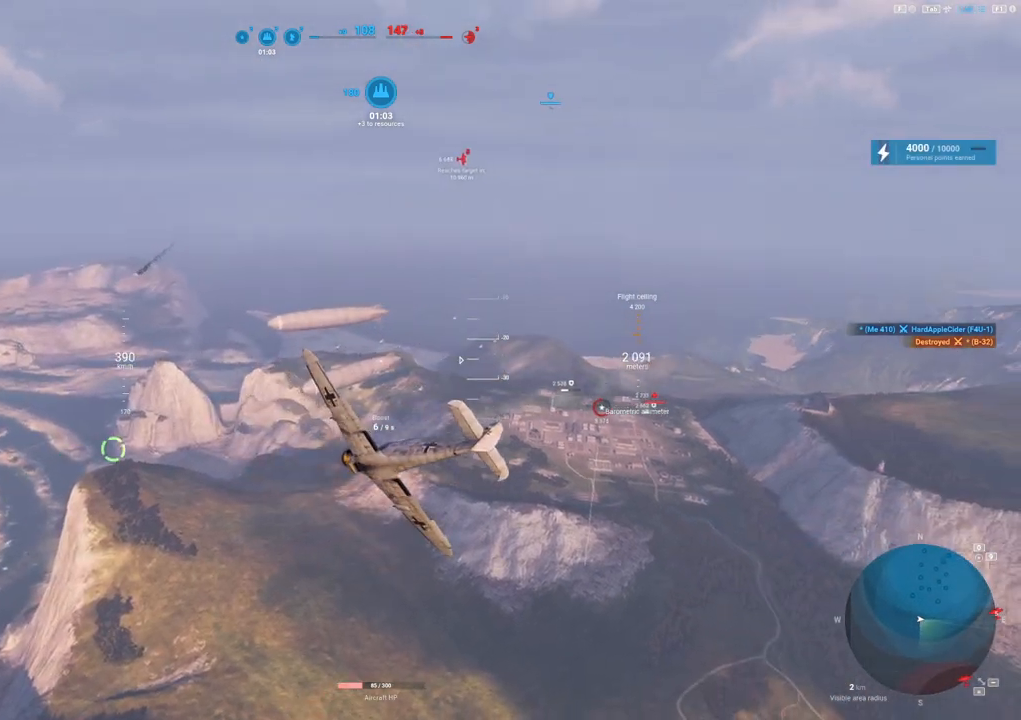
{"keys": [], "mouse": [], "mouse_move": "left", "events": []}
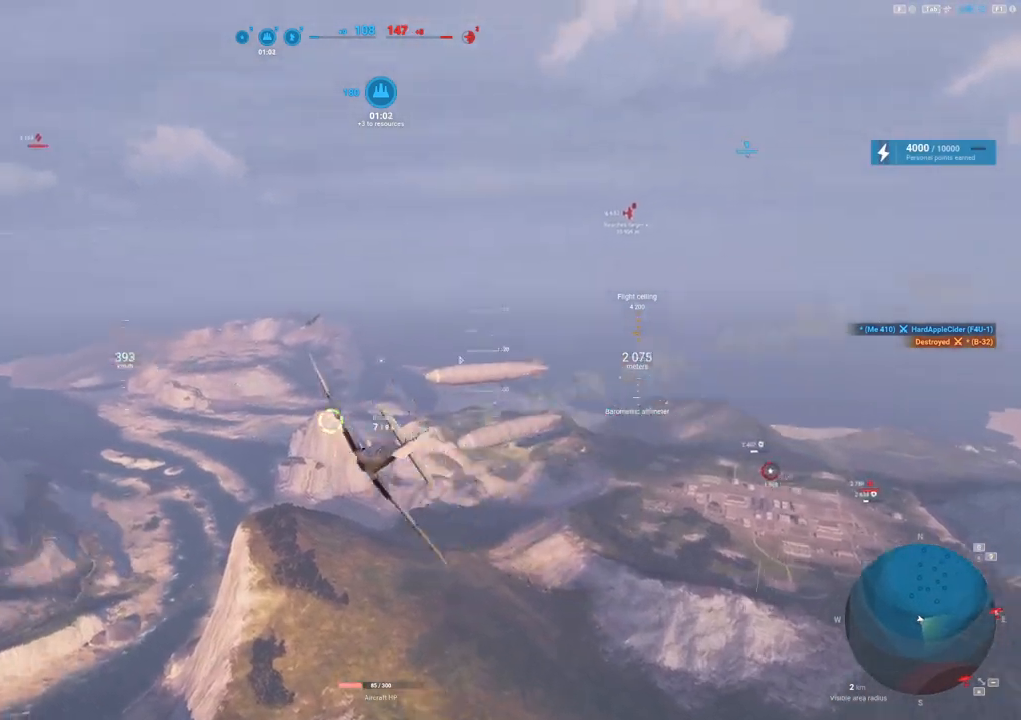
{"keys": [], "mouse": [], "mouse_move": "right", "events": [[33, "a", "down"], [267, "a", "up"]]}
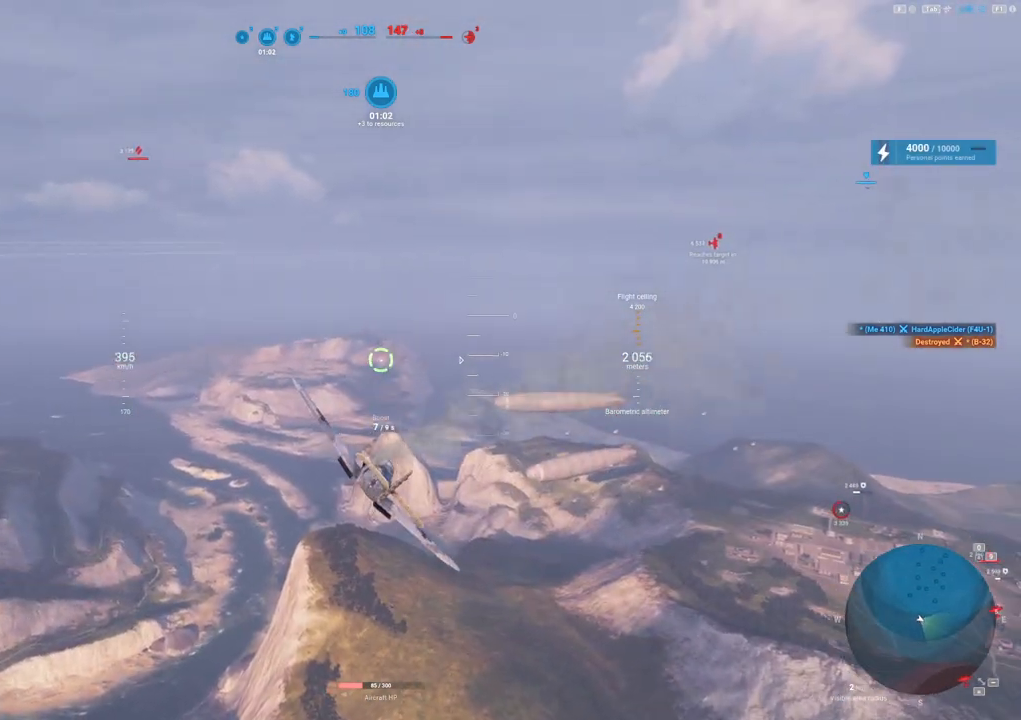
{"keys": [], "mouse": [], "mouse_move": "up-left", "events": []}
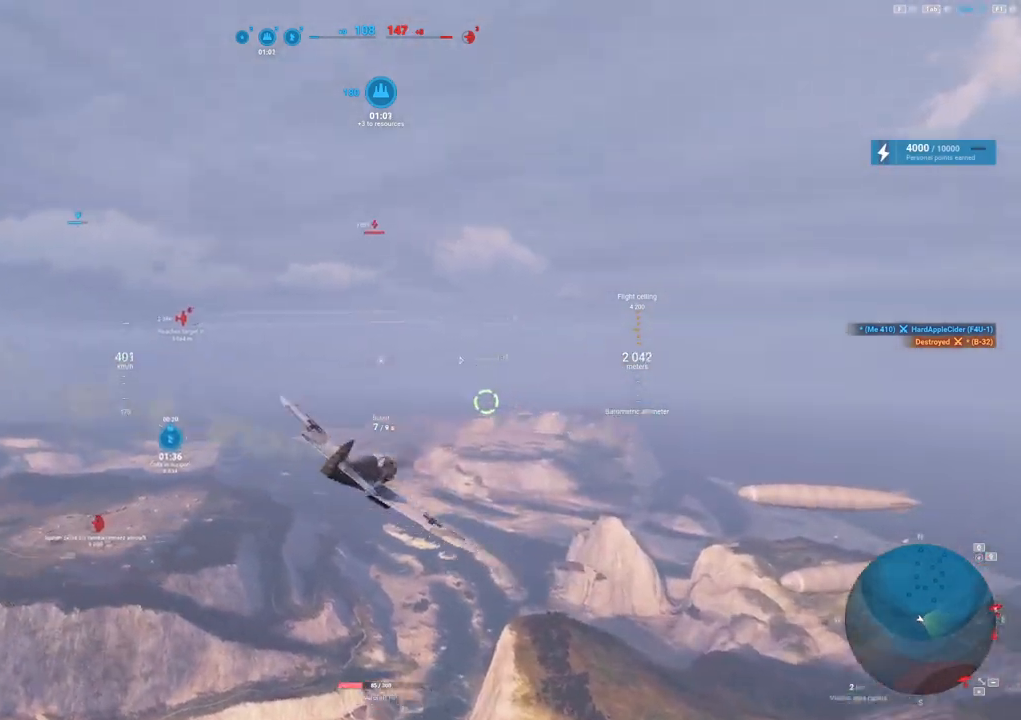
{"keys": [], "mouse": [], "mouse_move": "still", "events": []}
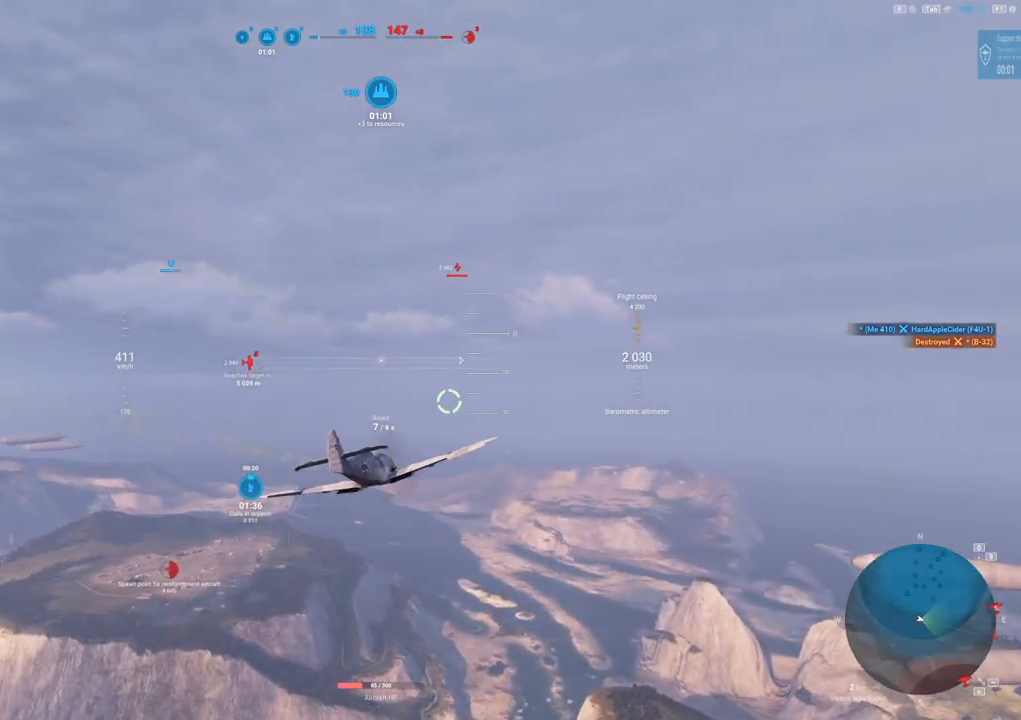
{"keys": [], "mouse": [], "mouse_move": "left", "events": []}
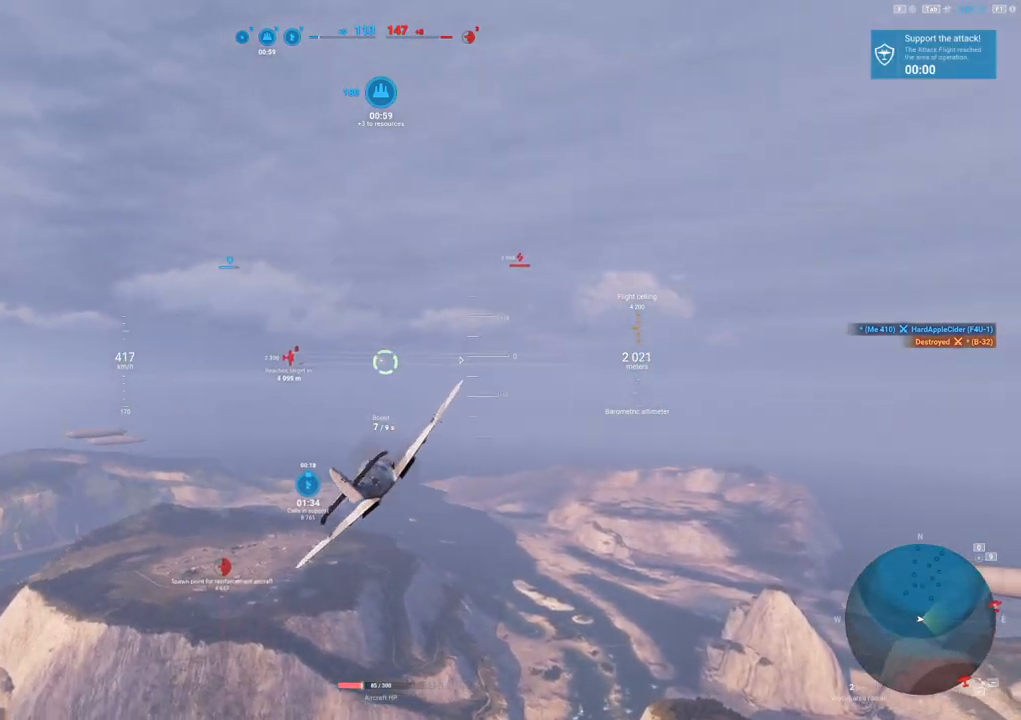
{"keys": ["shift"], "mouse": [], "mouse_move": "left", "events": [[50, "shift", "down"]]}
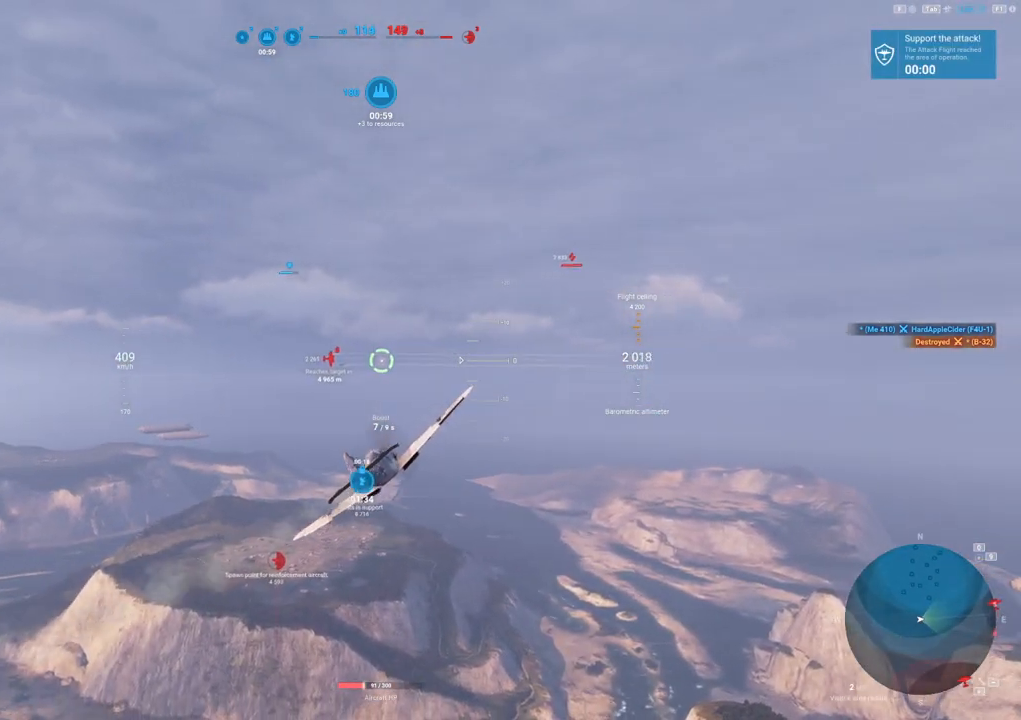
{"keys": ["shift"], "mouse": [], "mouse_move": "left", "events": []}
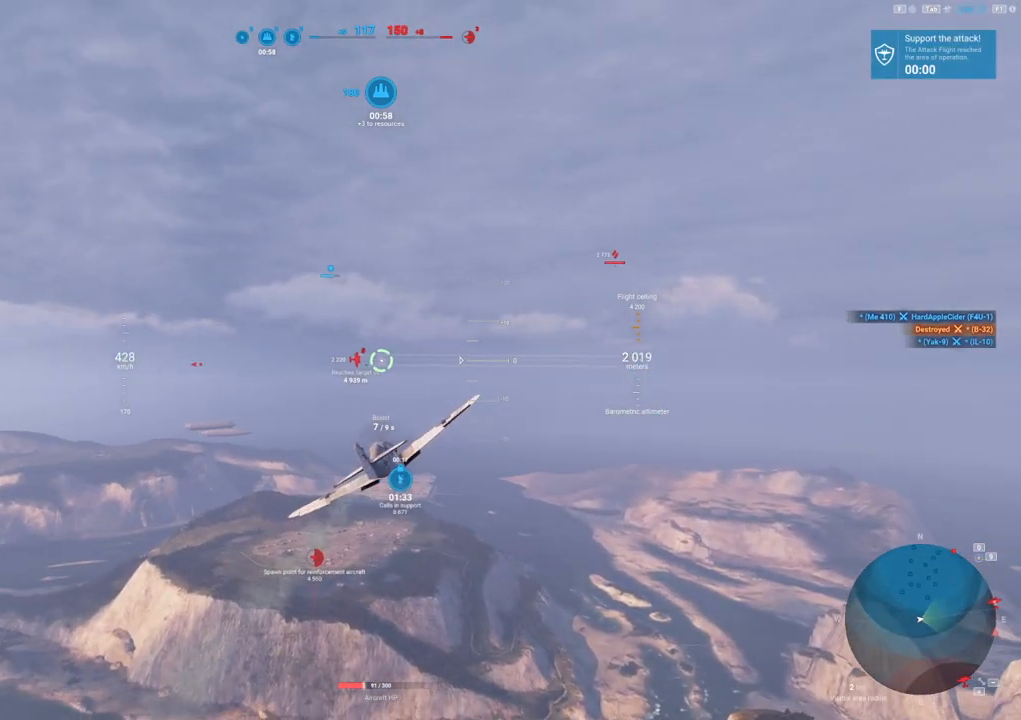
{"keys": ["shift"], "mouse": [], "mouse_move": "still", "events": []}
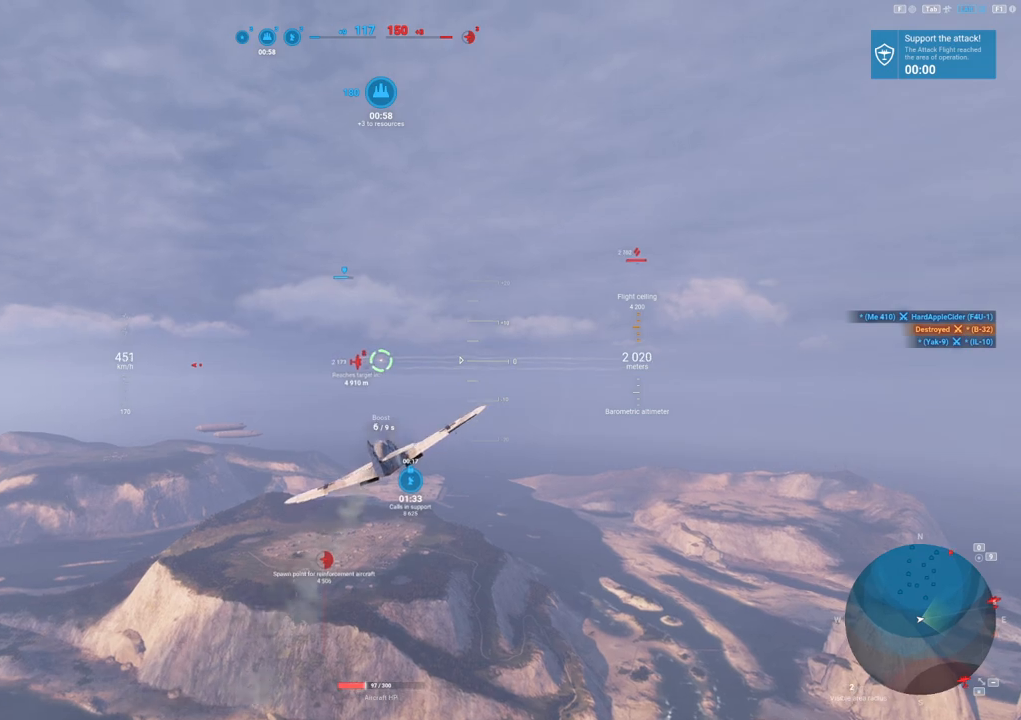
{"keys": ["shift"], "mouse": [], "mouse_move": "still", "events": []}
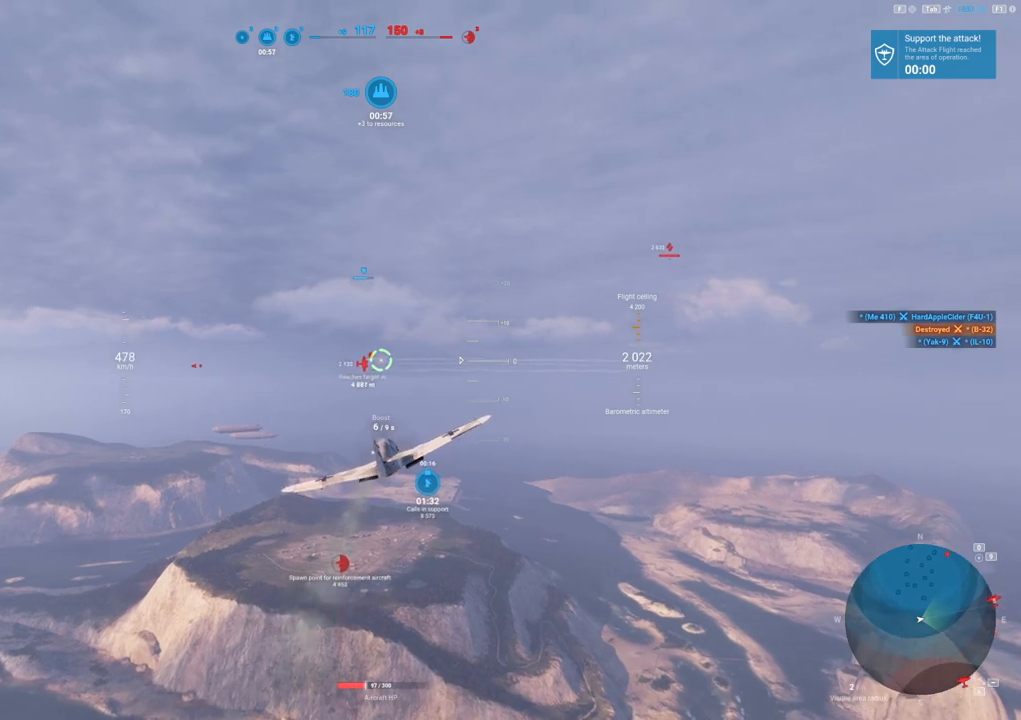
{"keys": ["shift"], "mouse": [], "mouse_move": "still", "events": [[17, "d", "down"], [150, "d", "up"]]}